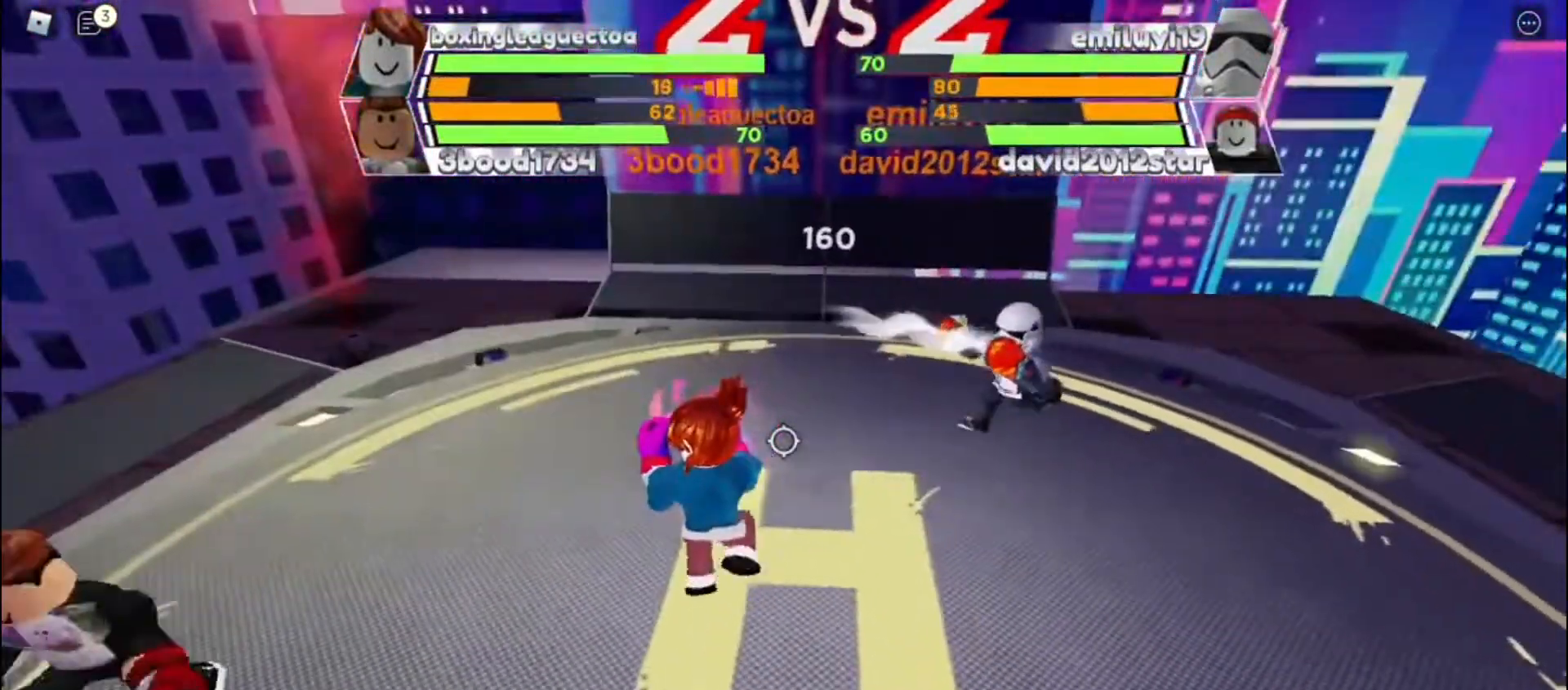
Gameplay with keyboard; each line is a JSON object with the keys held at the frame after it. "events" lists presses ("down") and releases ("up") of "c", "e", "f", "q", "r", "space" and "x" between this image and that frame as [ms after this image, input, new state], when the widget could be followed in between. No other keys are recorded. Mouse input is not recorded. Not read: other_keys.
{"keys": ["space"], "events": []}
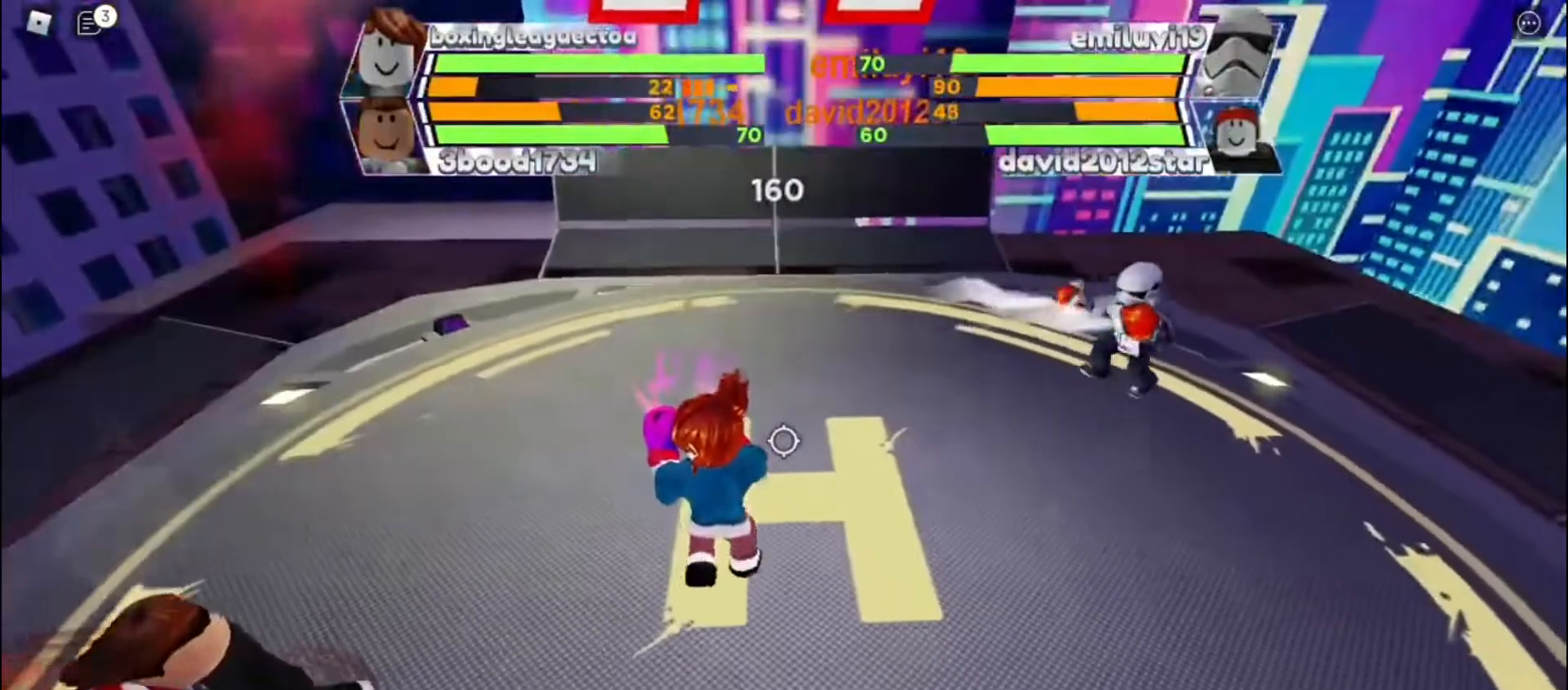
{"keys": ["space"], "events": []}
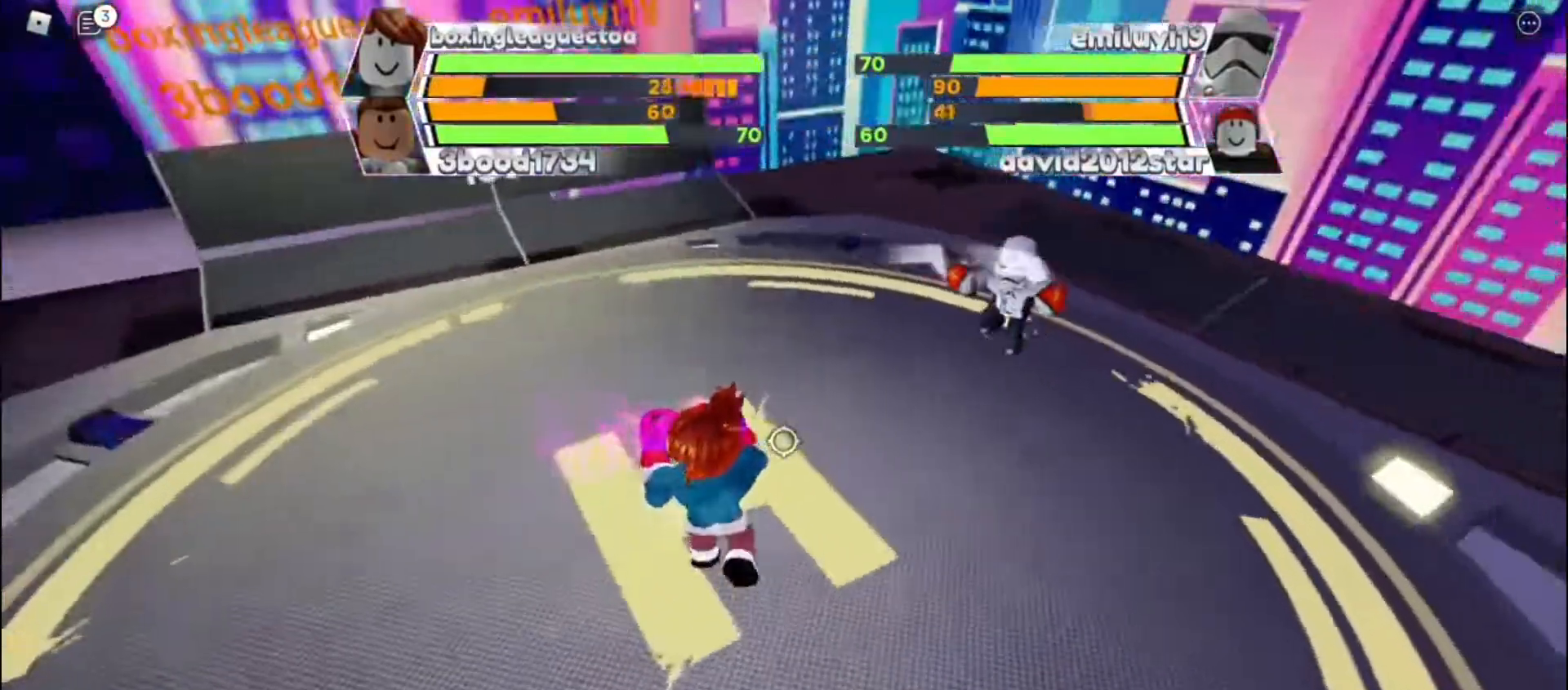
{"keys": ["space"], "events": []}
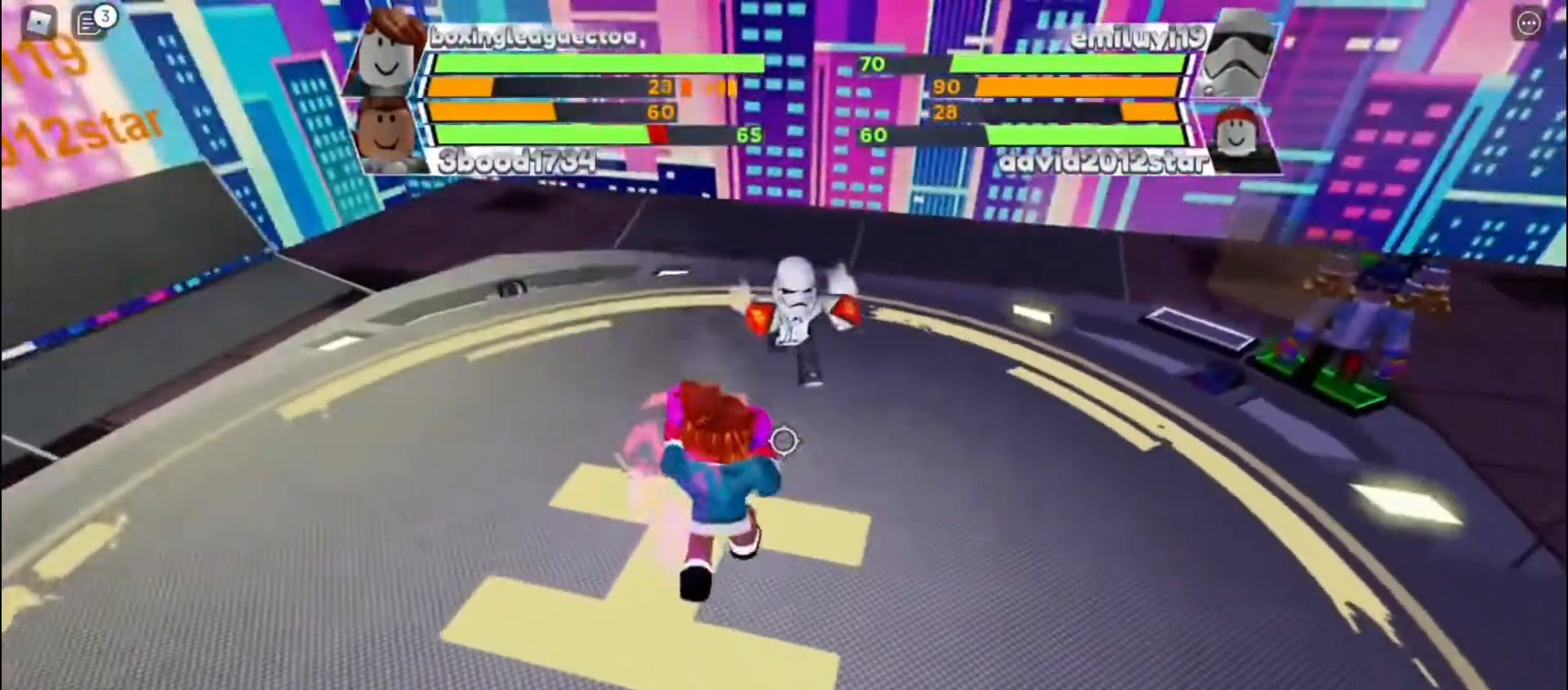
{"keys": [], "events": [[433, "space", "up"]]}
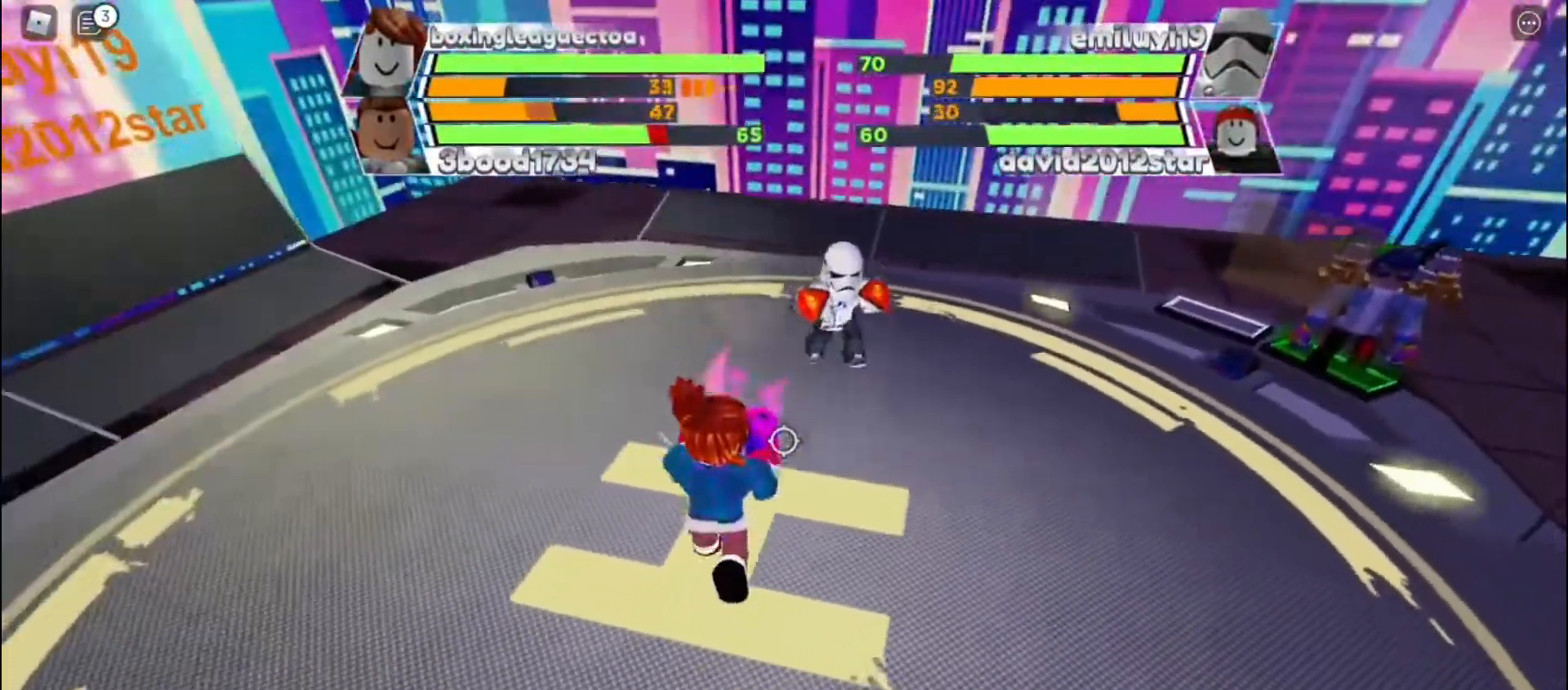
{"keys": ["space"], "events": [[433, "space", "down"]]}
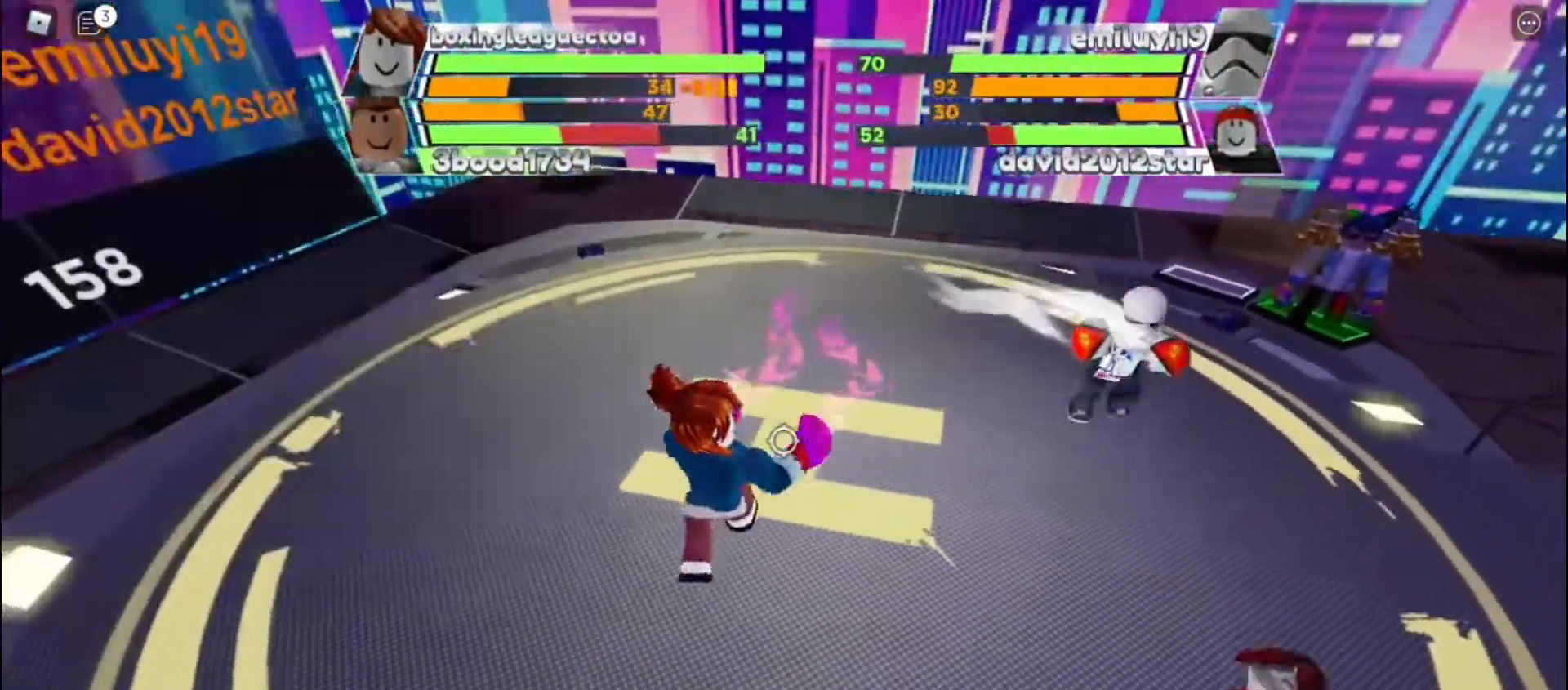
{"keys": ["space"], "events": []}
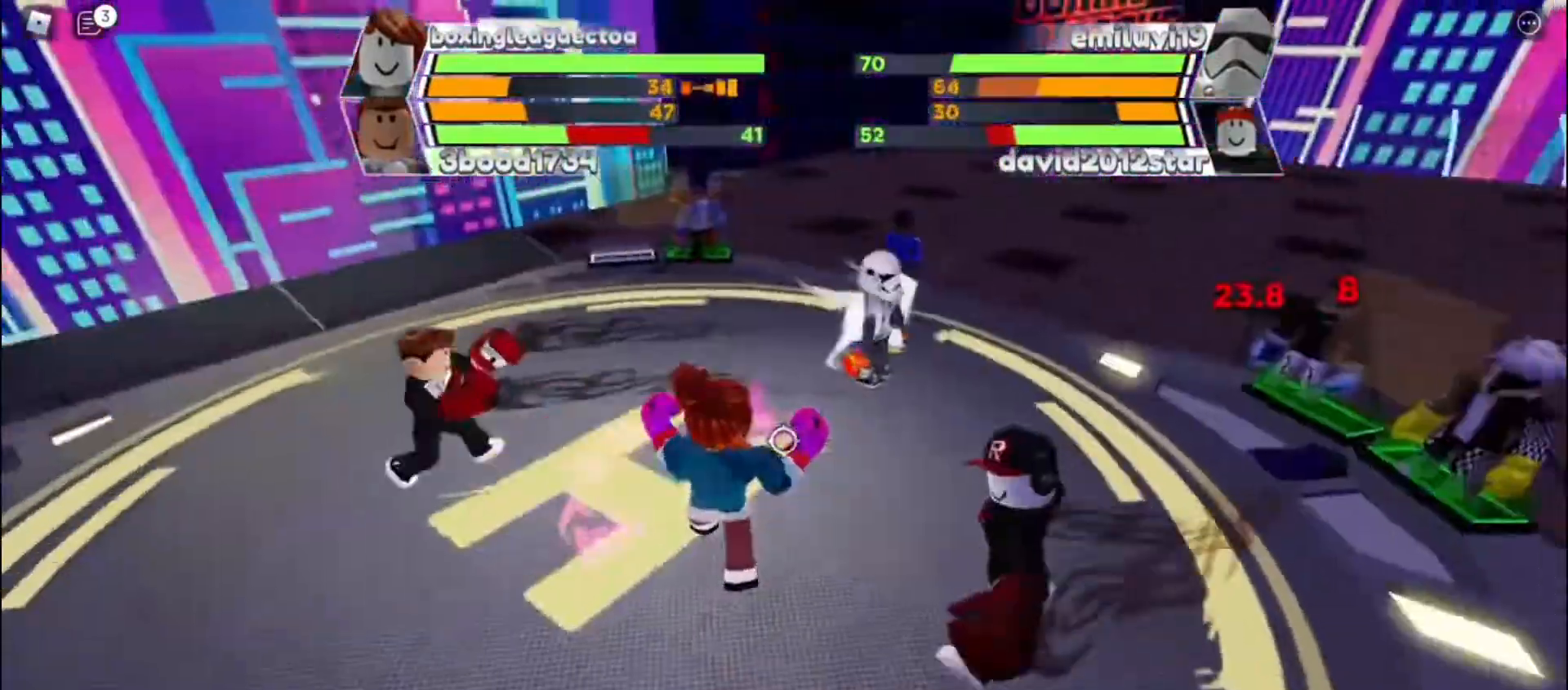
{"keys": ["space"], "events": []}
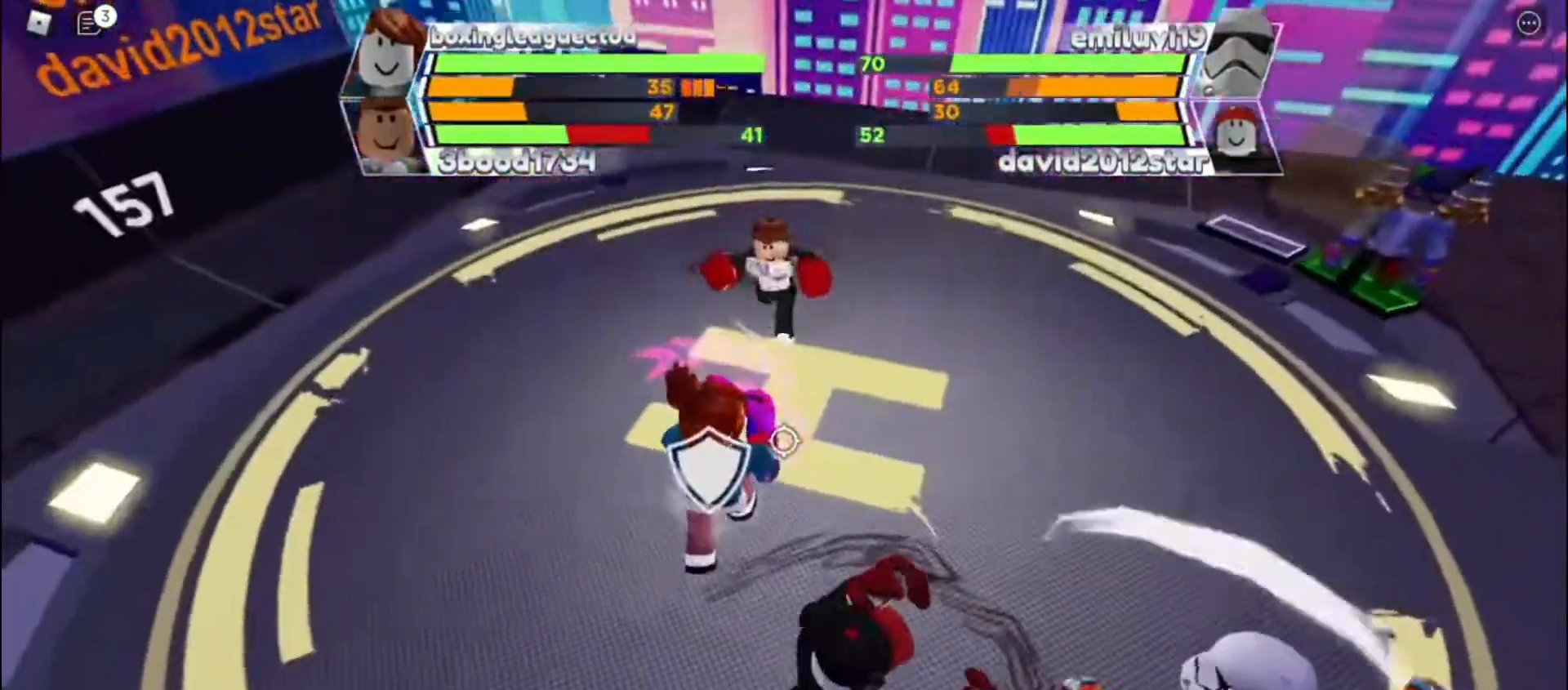
{"keys": ["space"], "events": []}
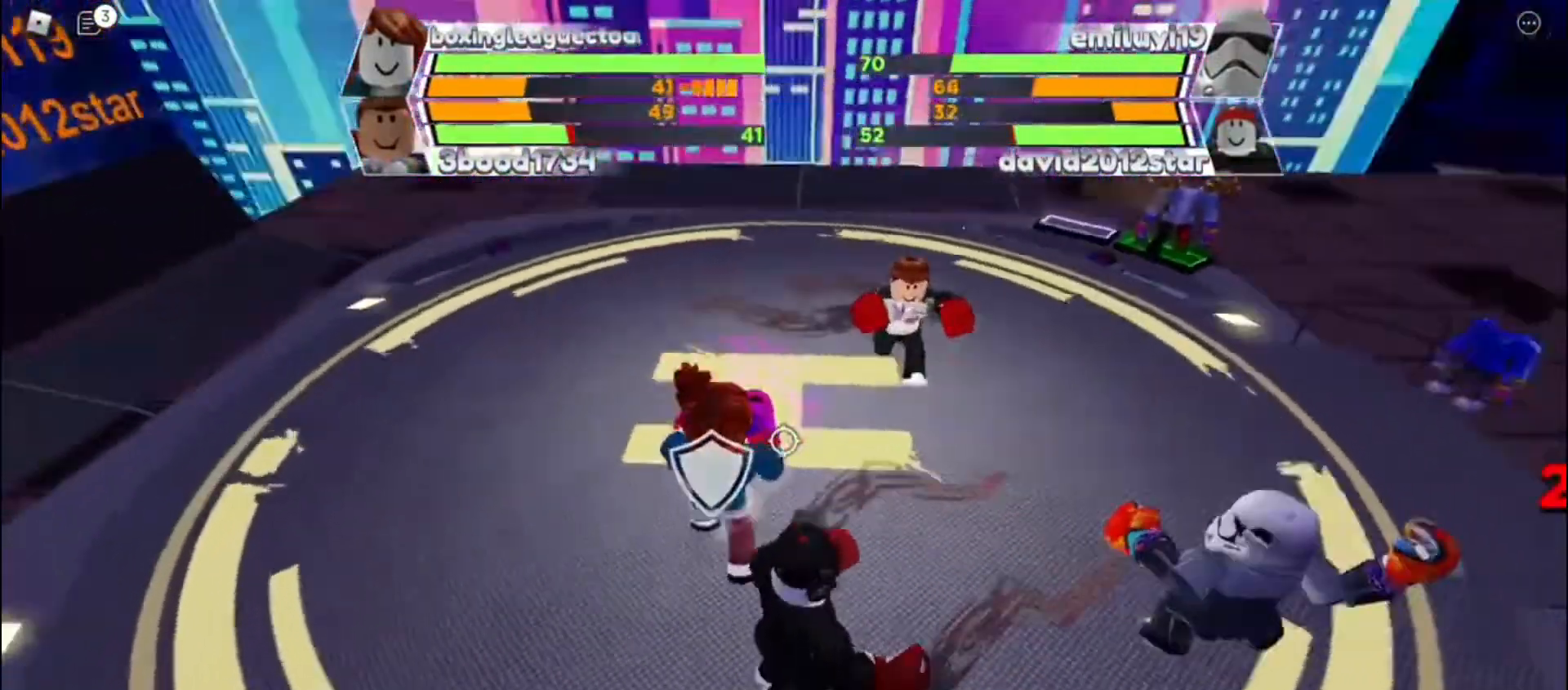
{"keys": ["space"], "events": []}
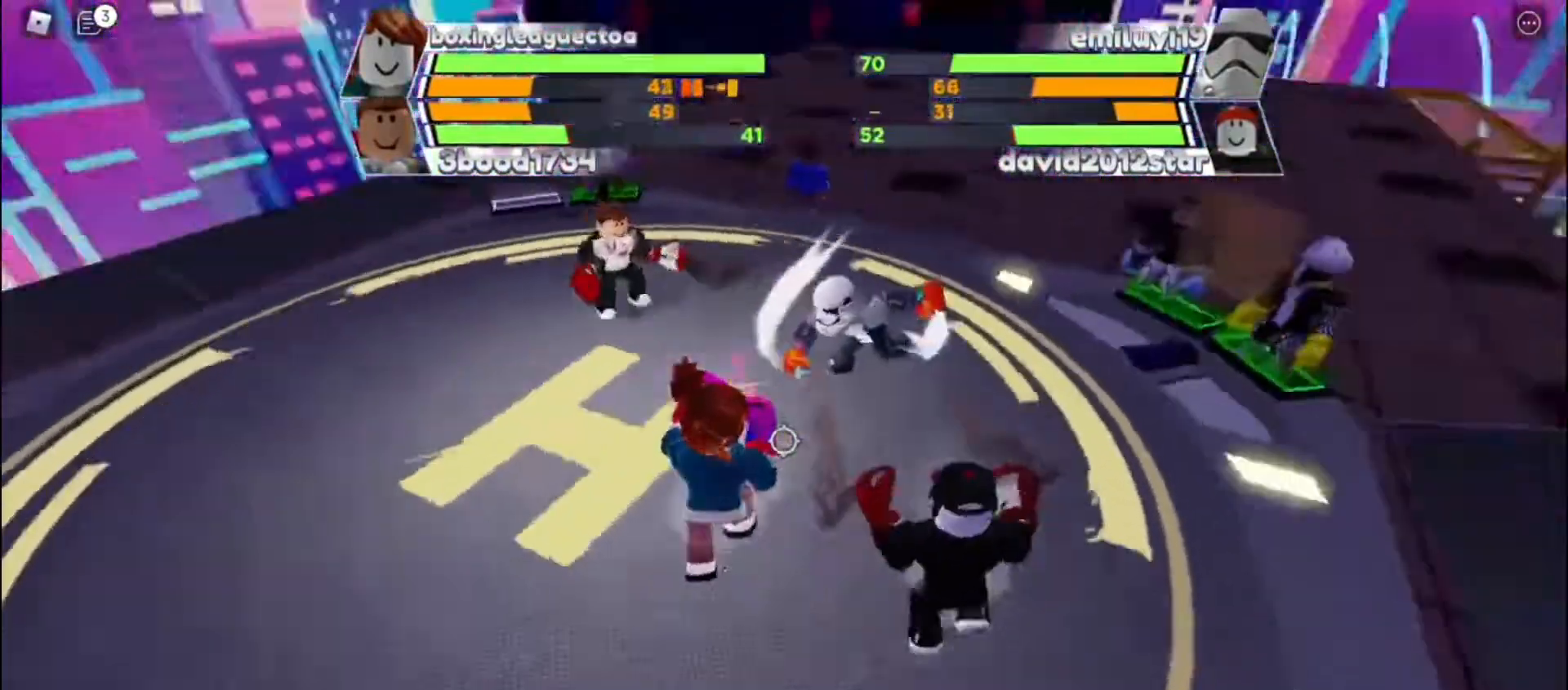
{"keys": ["space"], "events": []}
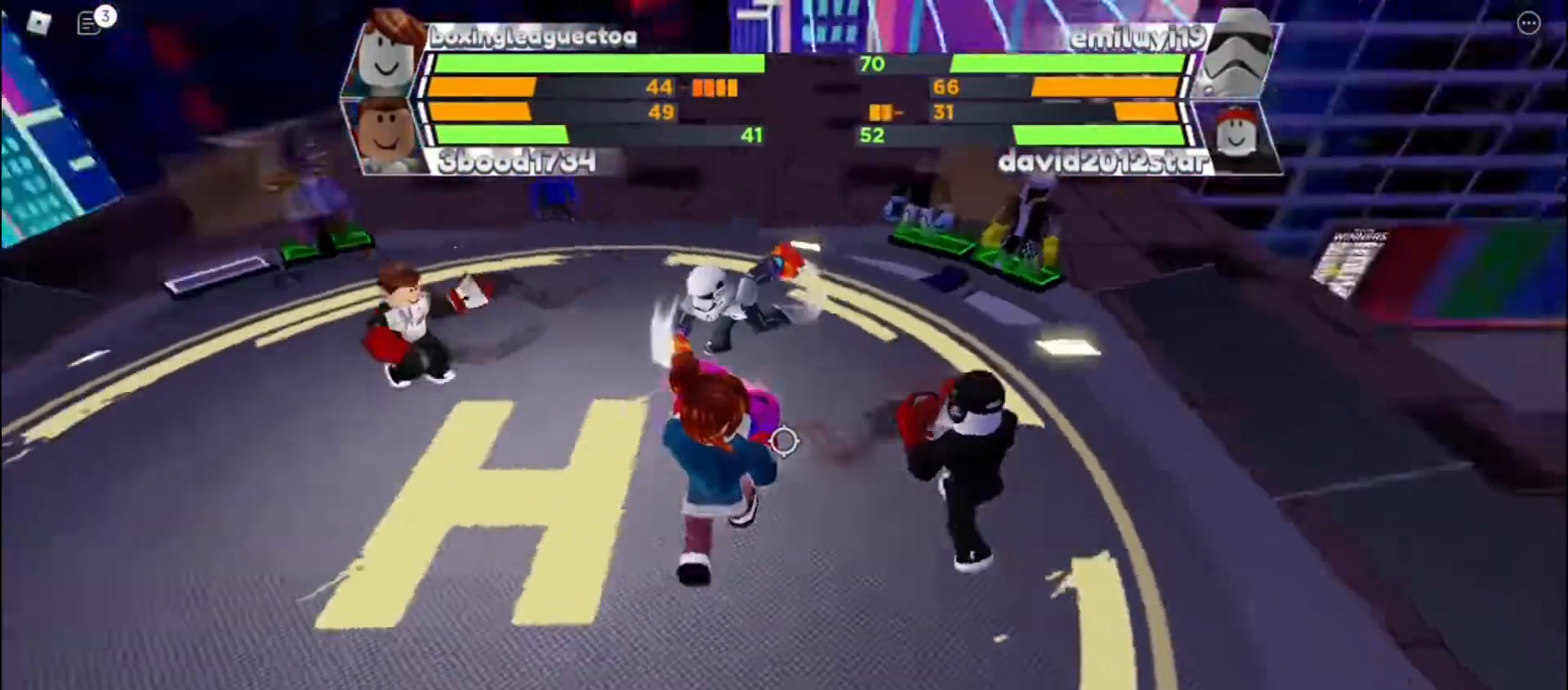
{"keys": ["space"], "events": []}
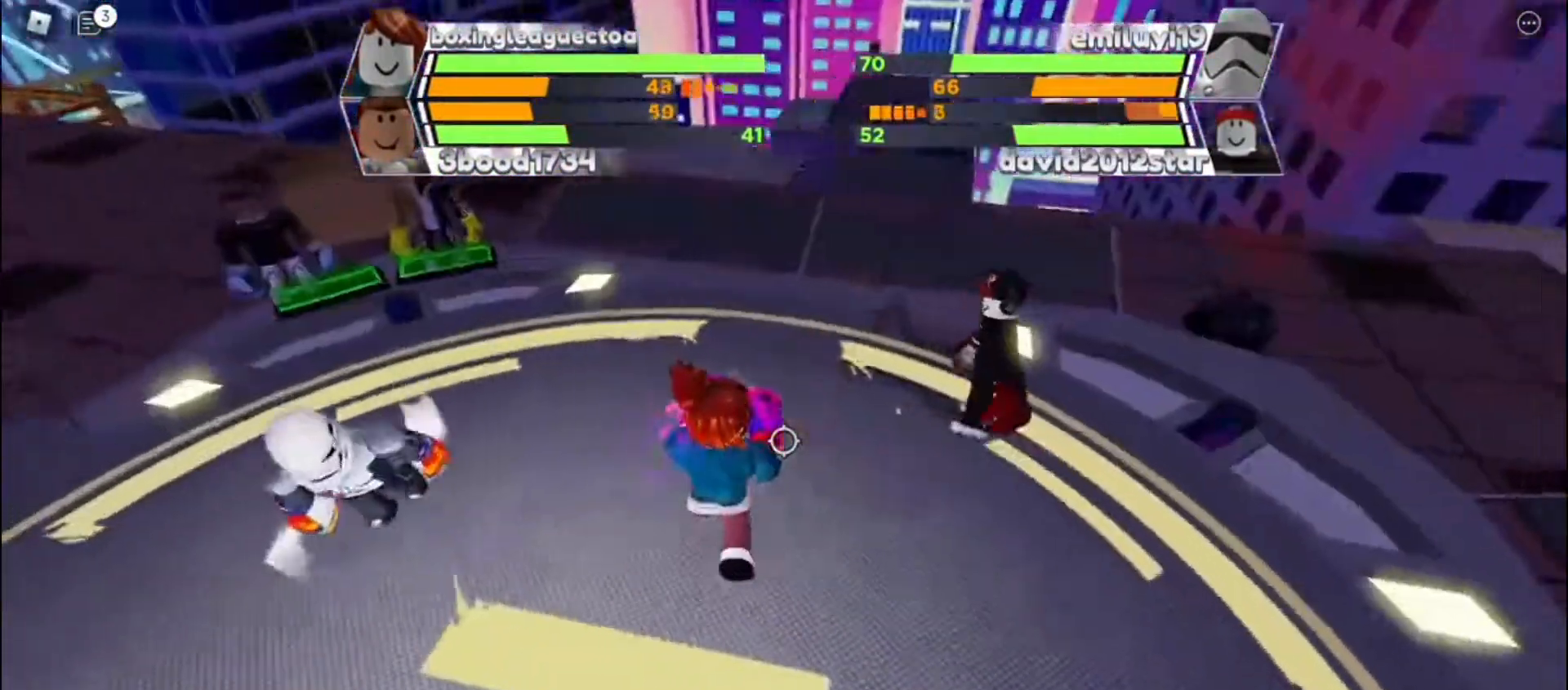
{"keys": ["space"], "events": []}
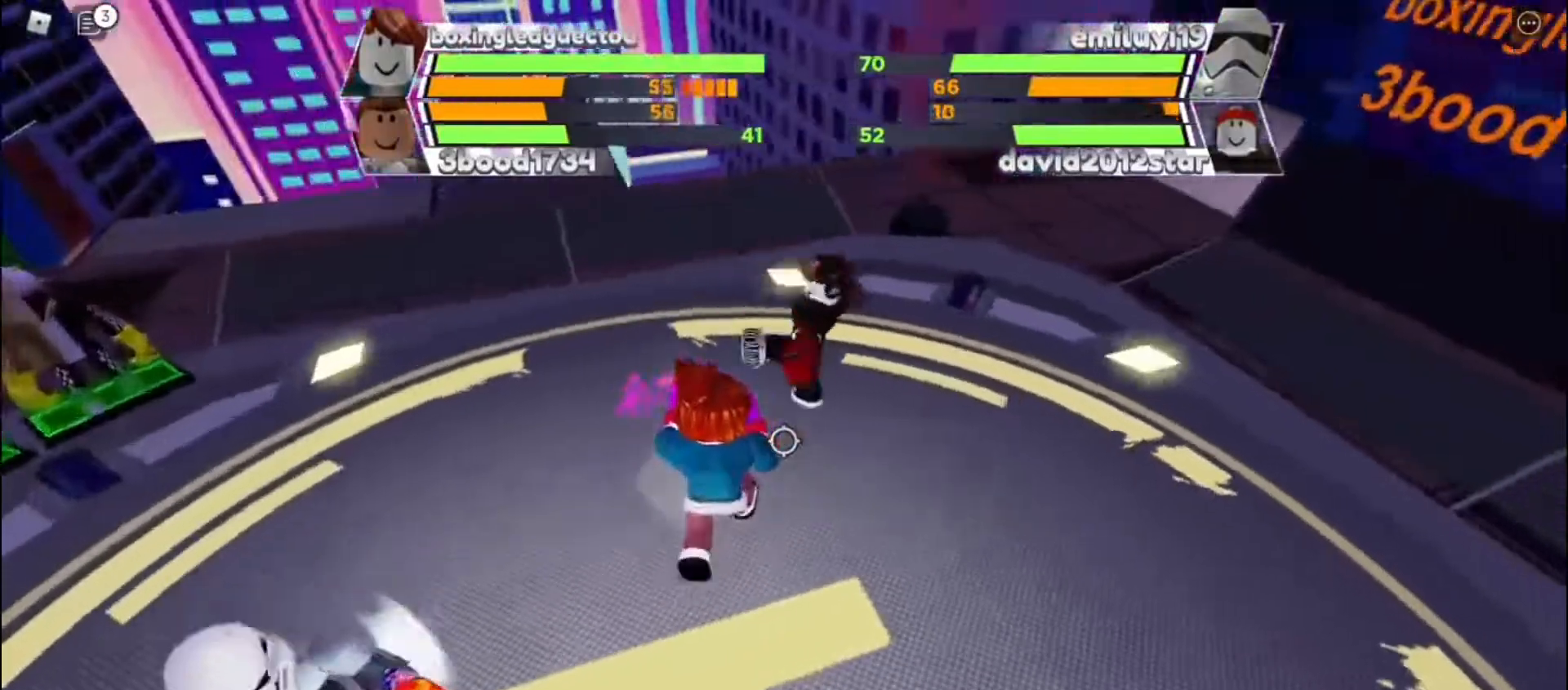
{"keys": [], "events": [[167, "space", "up"]]}
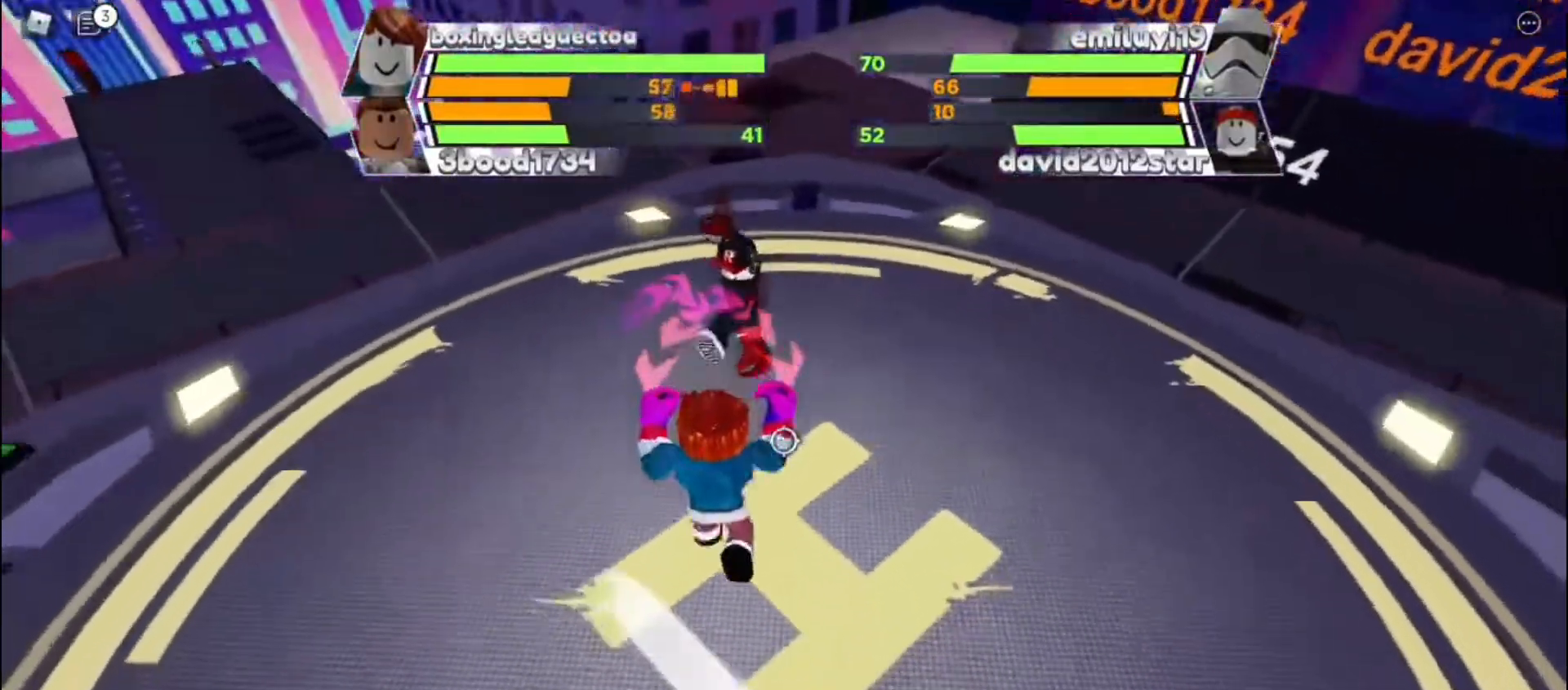
{"keys": [], "events": []}
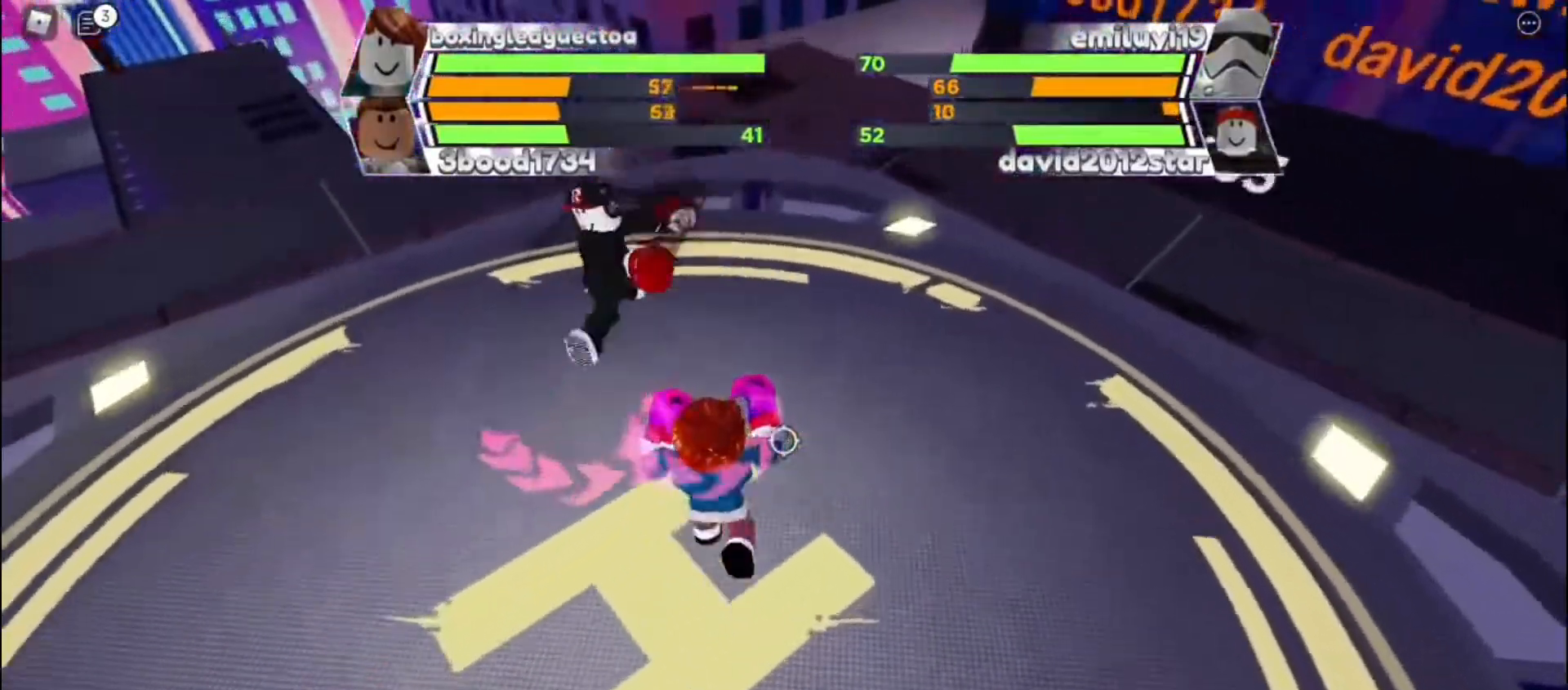
{"keys": [], "events": []}
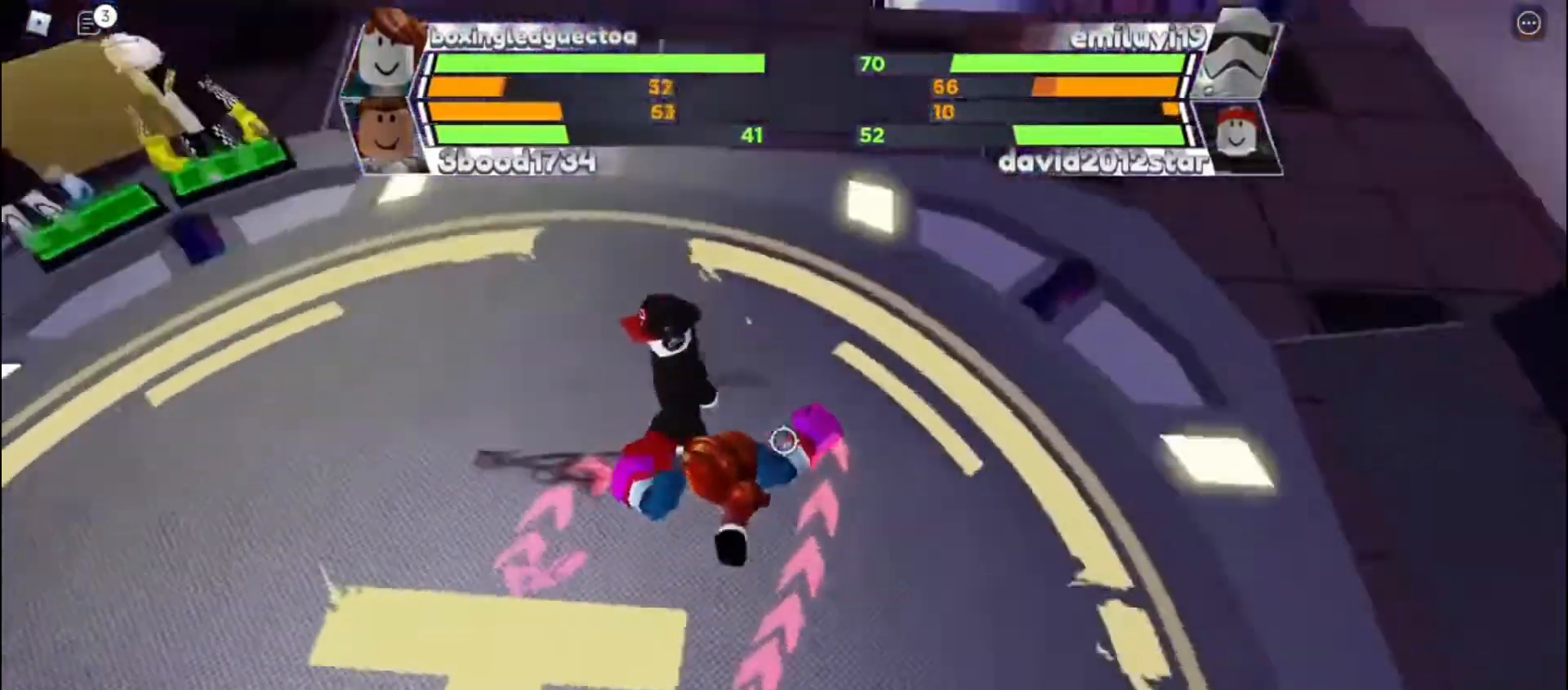
{"keys": [], "events": []}
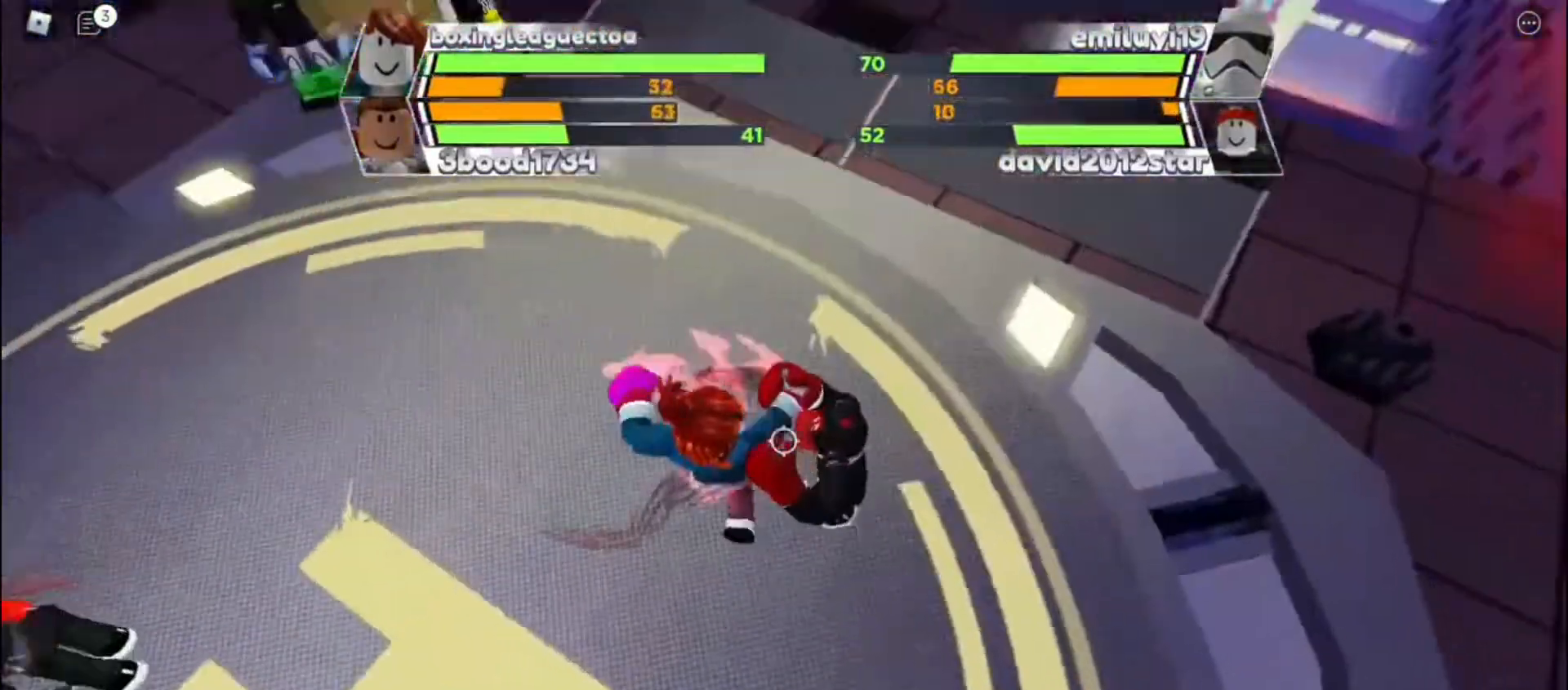
{"keys": [], "events": []}
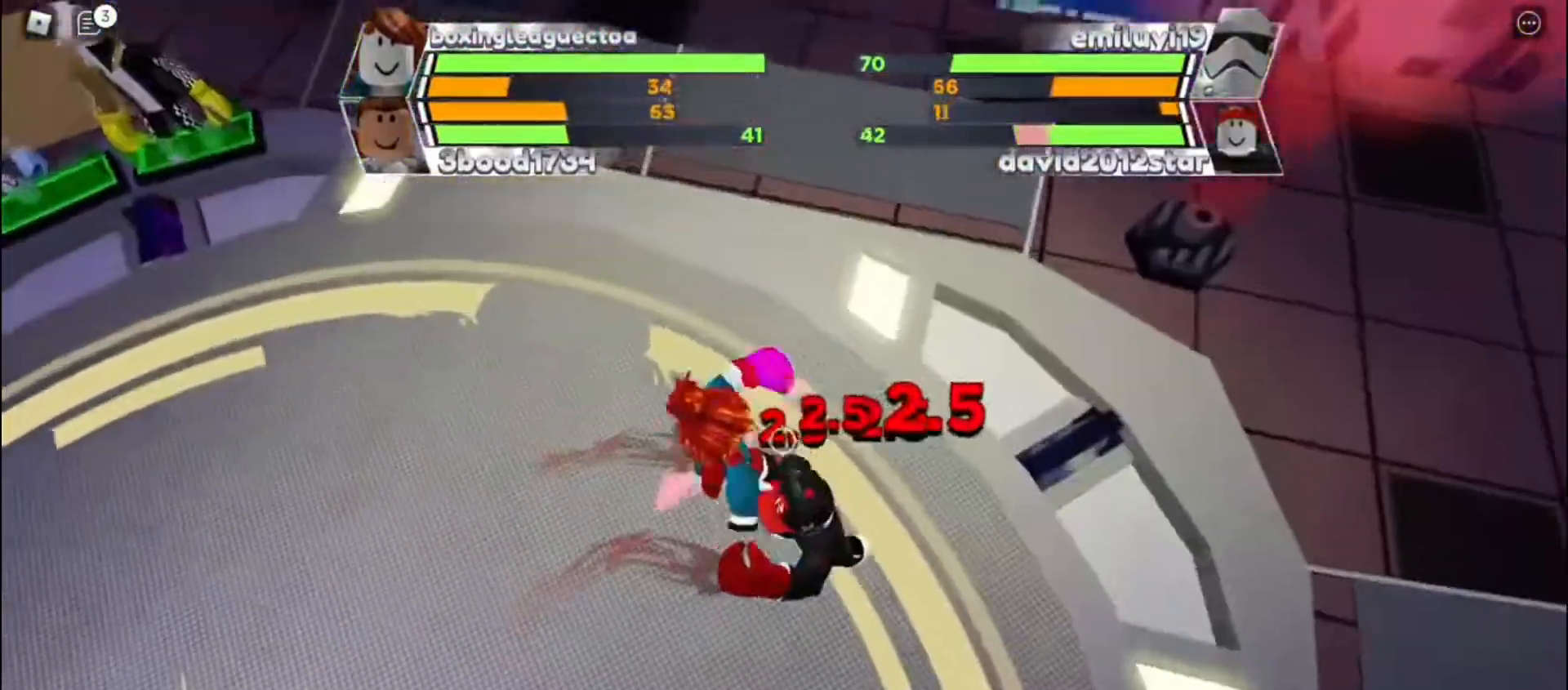
{"keys": [], "events": []}
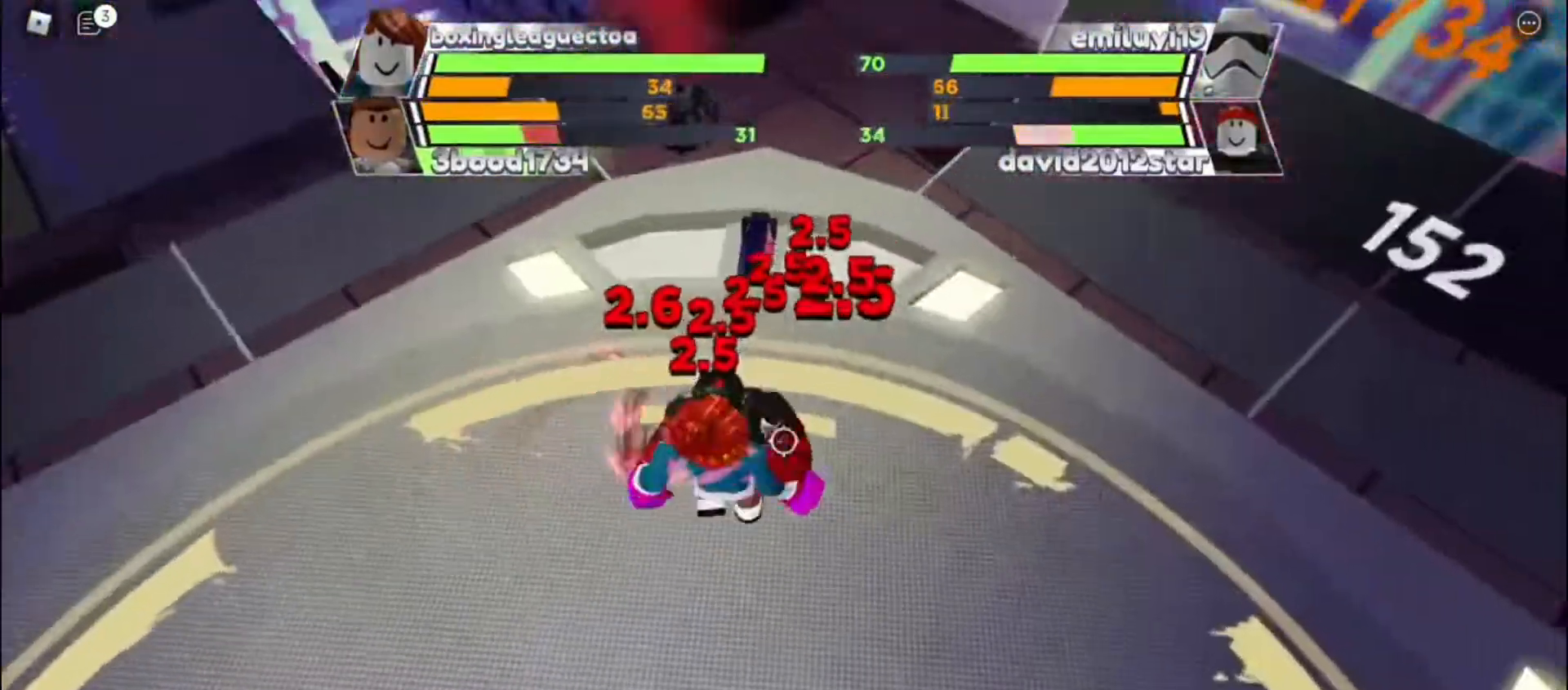
{"keys": [], "events": []}
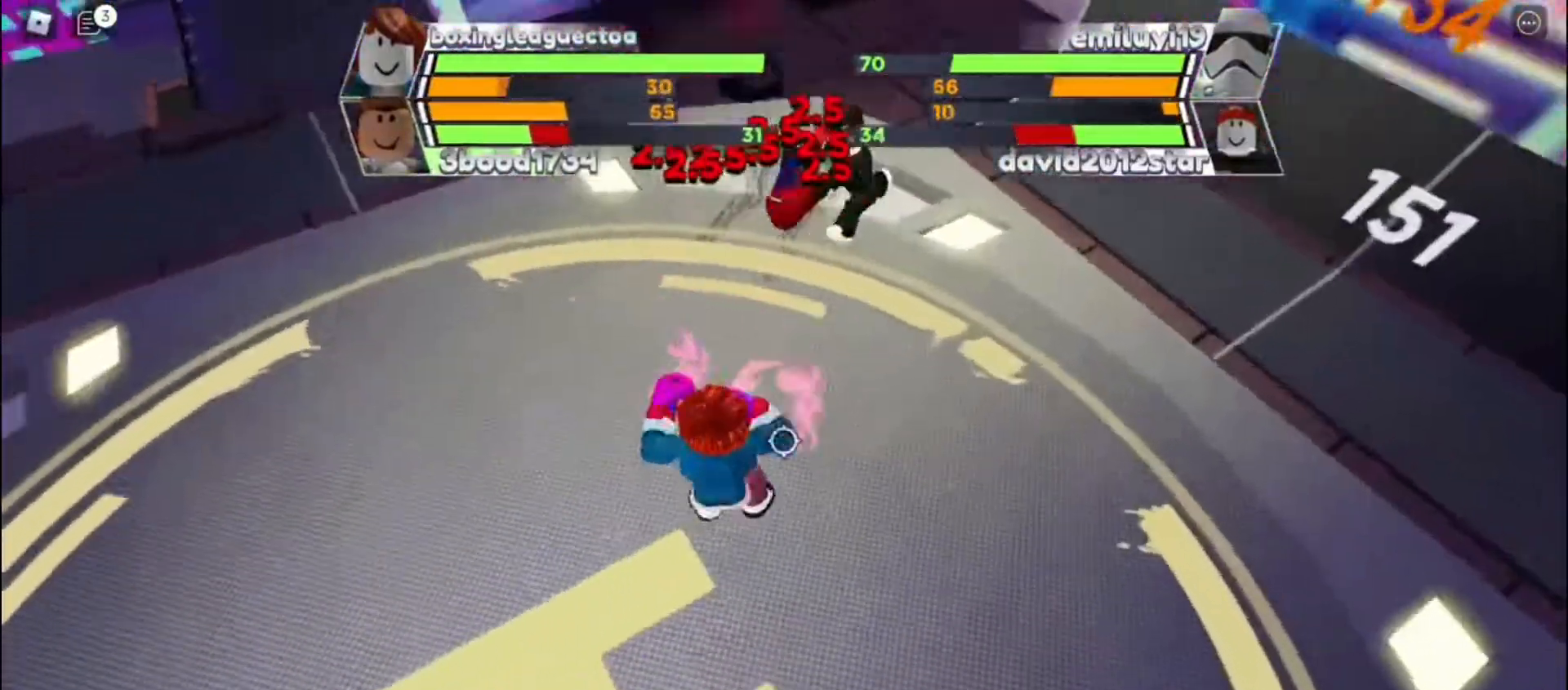
{"keys": [], "events": []}
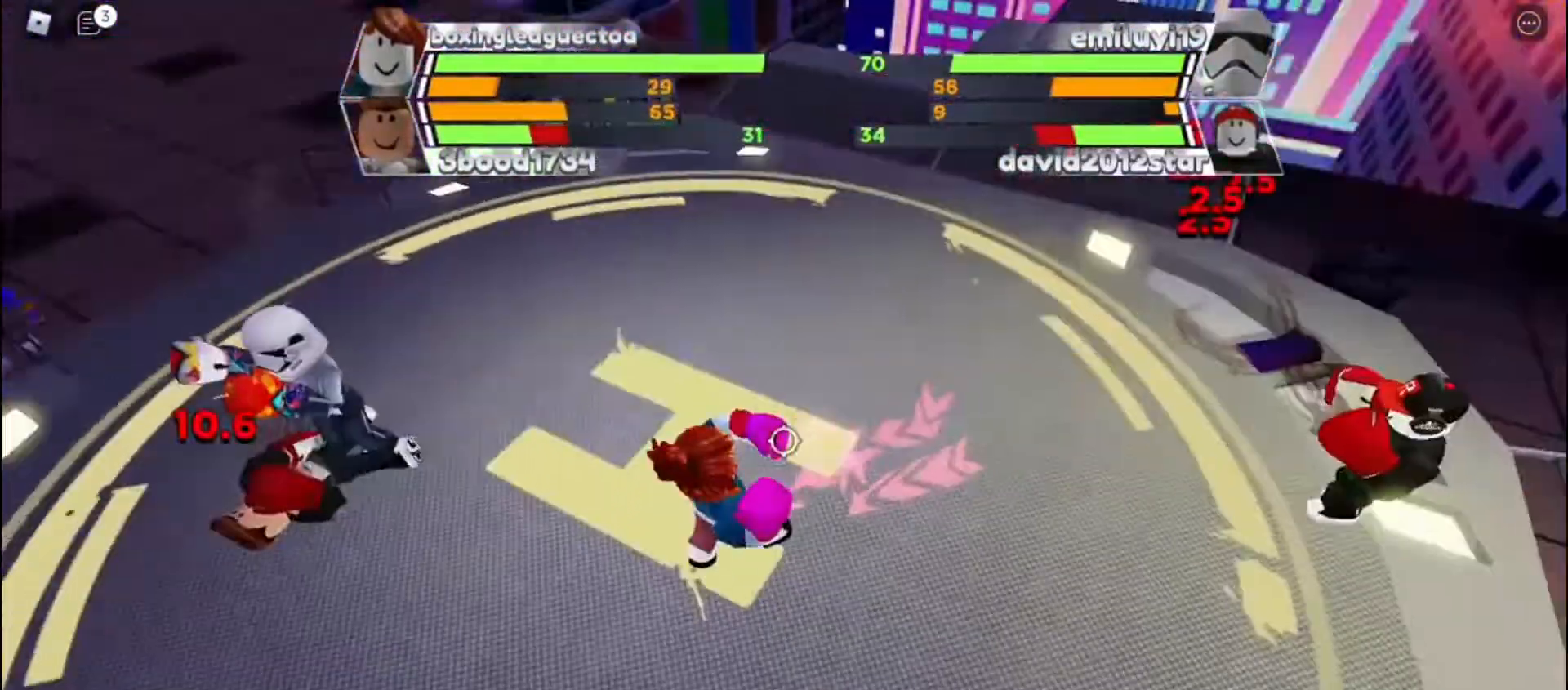
{"keys": ["space"], "events": [[33, "space", "down"]]}
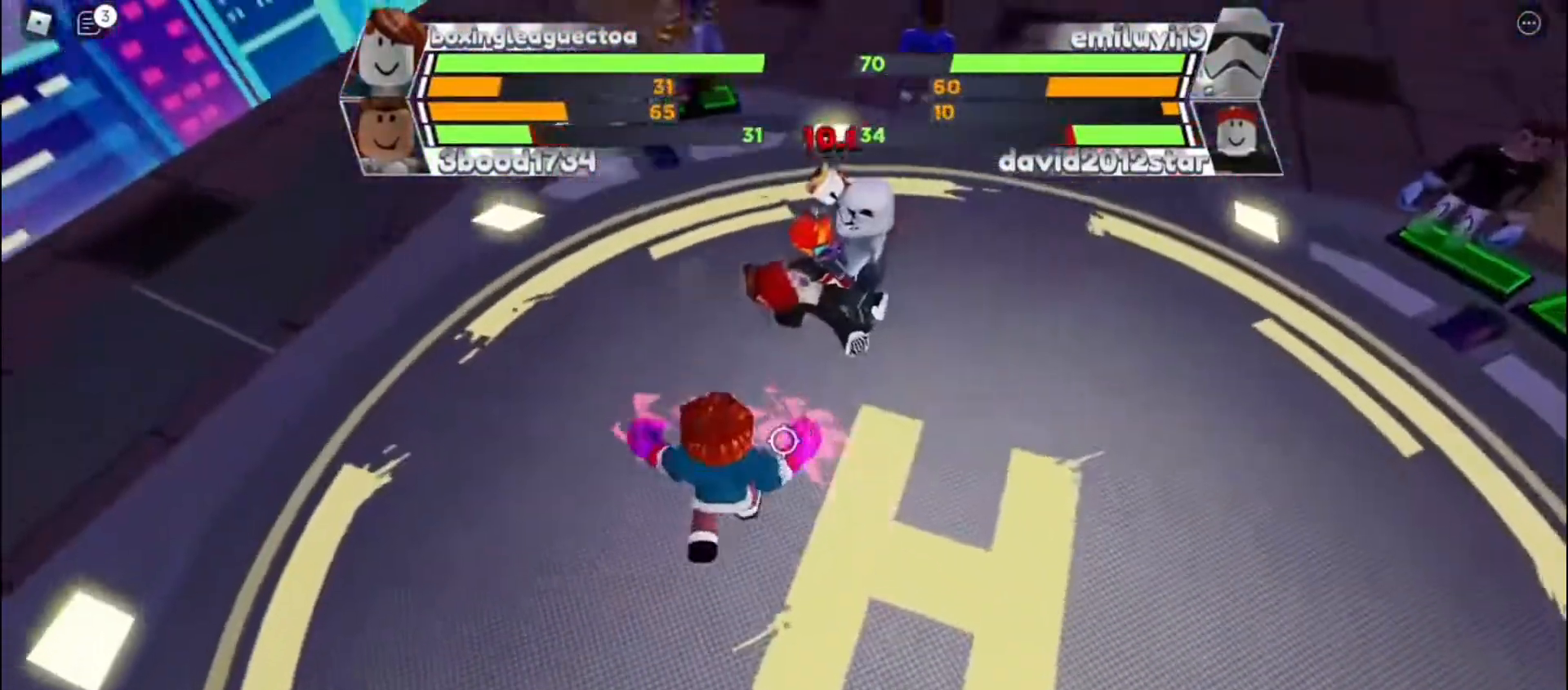
{"keys": ["space"], "events": []}
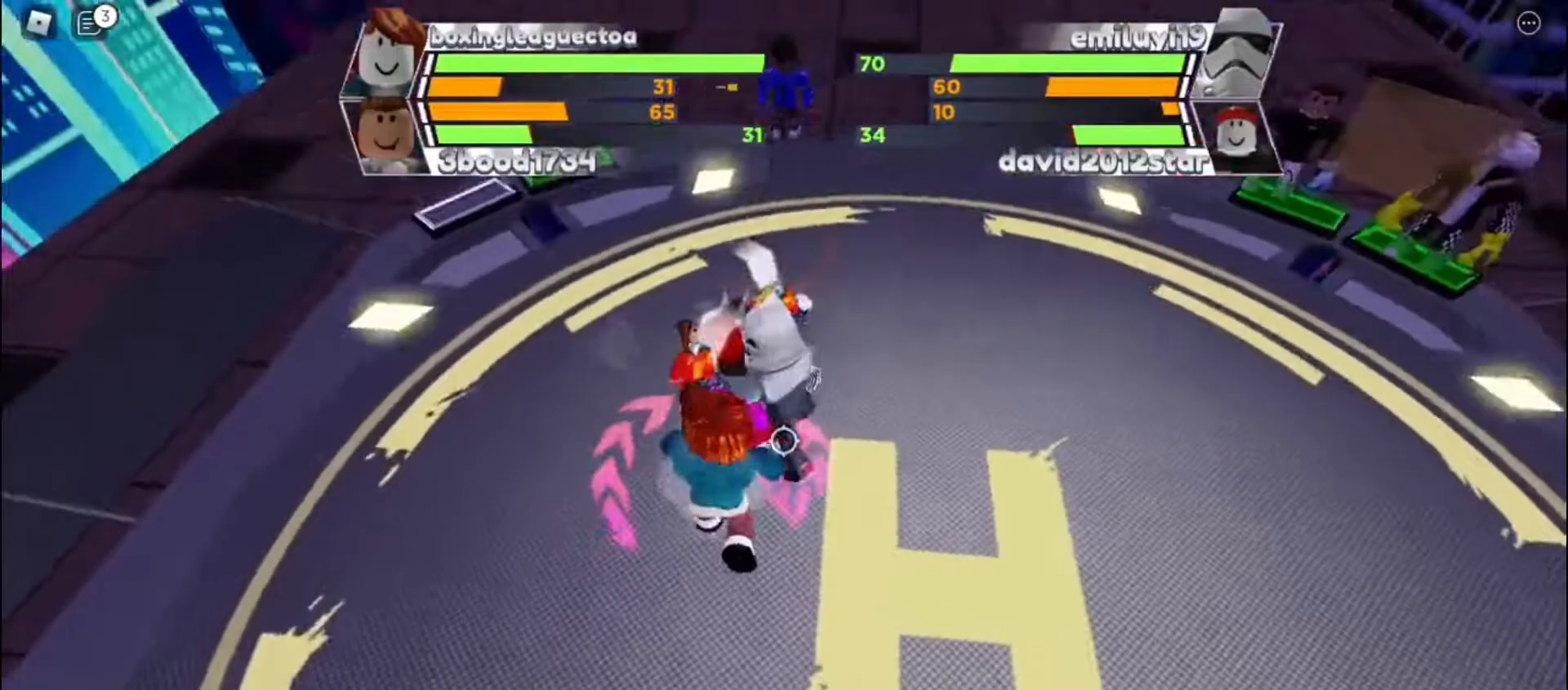
{"keys": ["space"], "events": []}
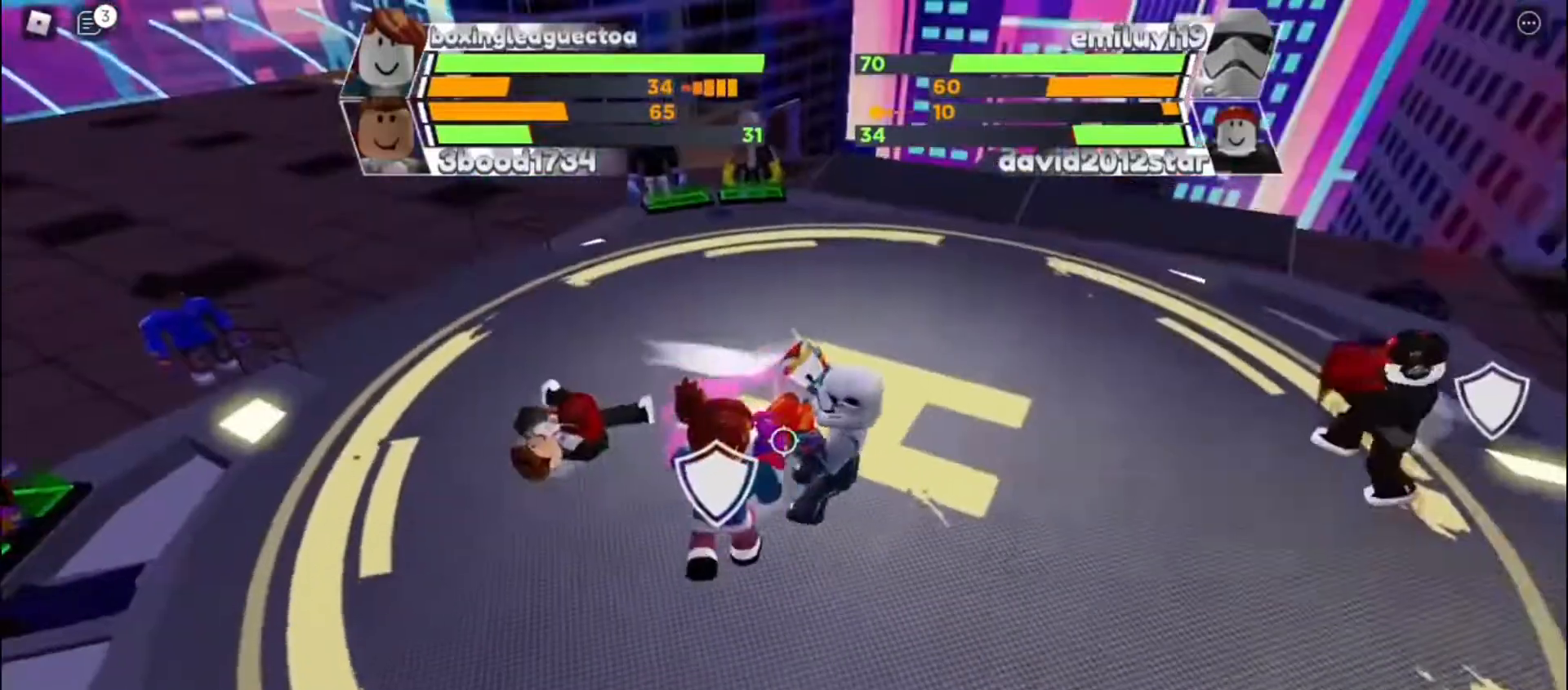
{"keys": ["space"], "events": []}